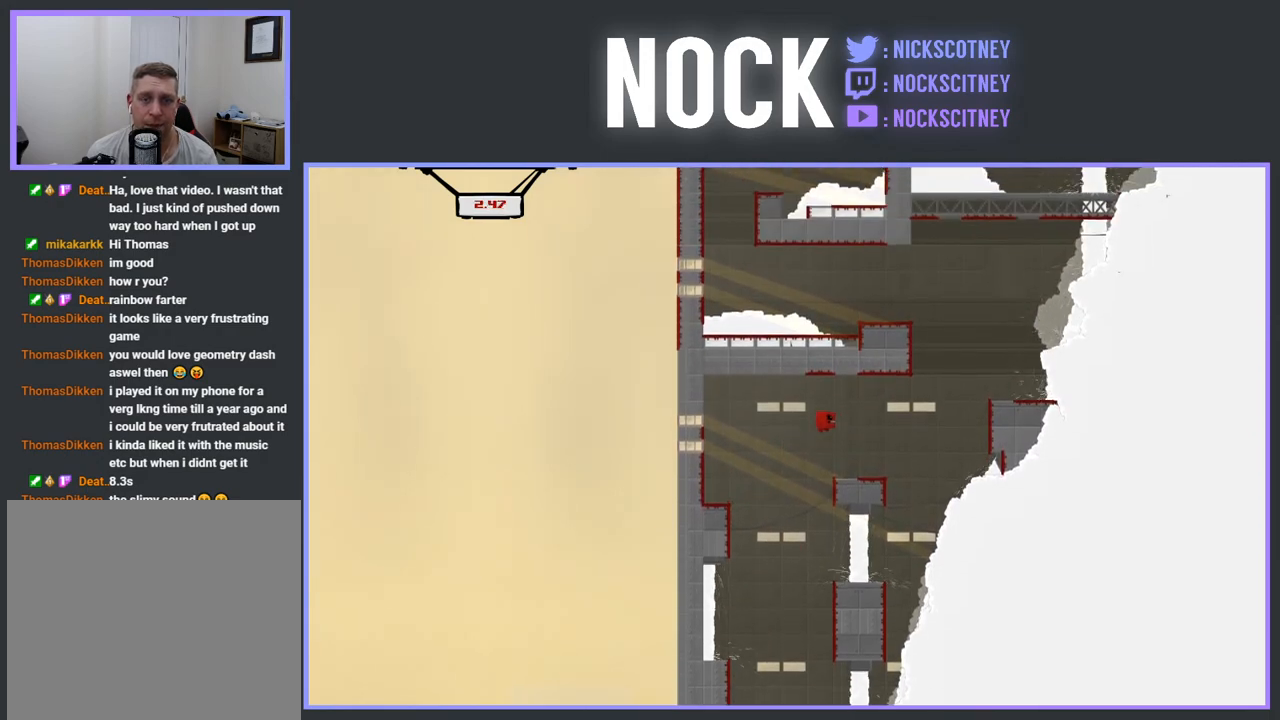
Gameplay with a controller (PlayStation layout); each line is a JSON object with the inputs held at the frame after it. "events" lists button and stick changes between this image and that frame as [ms after this image, input, new state], when the widget could be followed in between. Not read: left_stick right_stick.
{"buttons": ["DPAD_RIGHT"], "events": [[367, "CROSS", "up"]]}
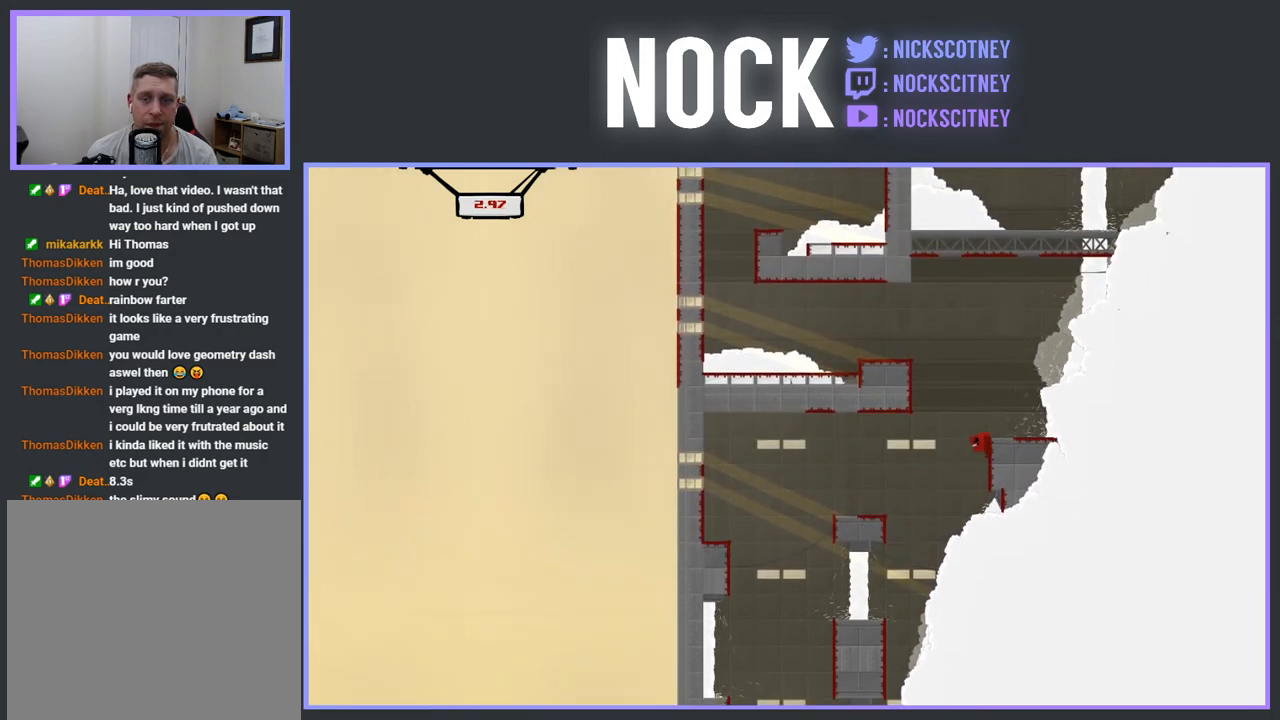
{"buttons": ["CROSS", "DPAD_UP", "DPAD_LEFT"], "events": [[67, "CROSS", "down"], [67, "DPAD_UP", "down"], [100, "DPAD_RIGHT", "up"], [183, "DPAD_LEFT", "down"]]}
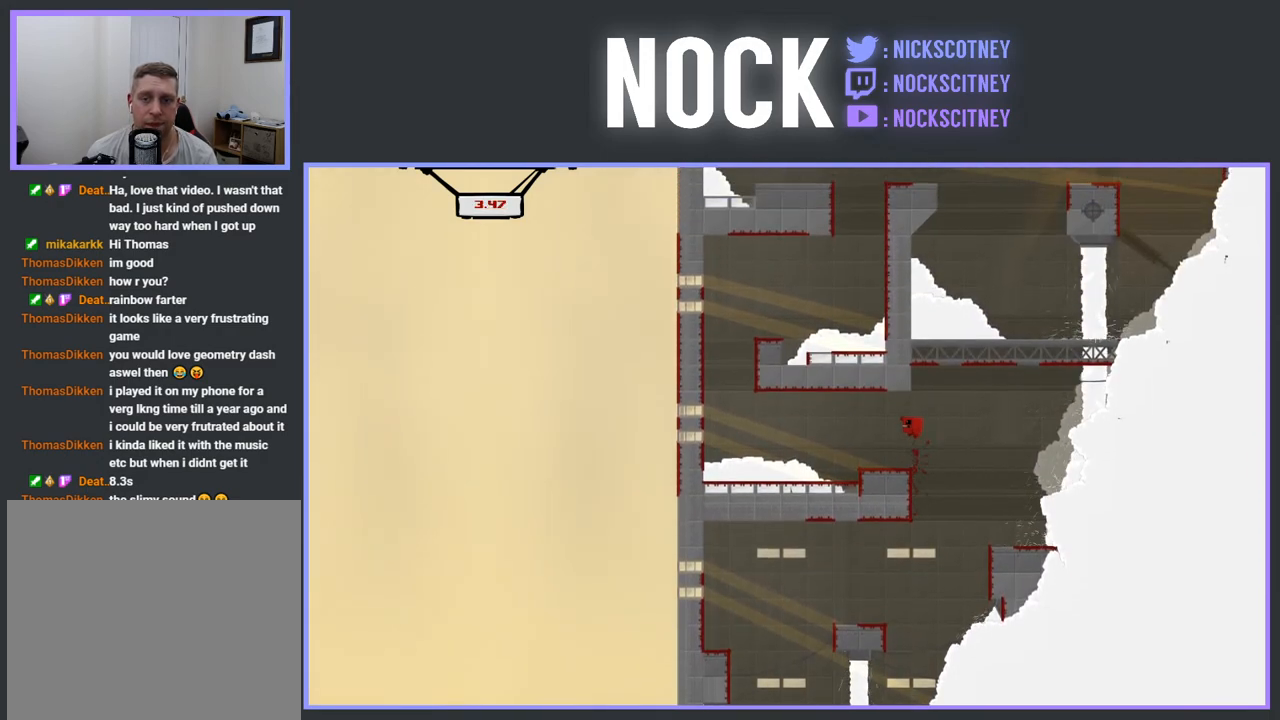
{"buttons": ["CROSS", "R2", "DPAD_LEFT"], "events": [[33, "CROSS", "up"], [67, "DPAD_LEFT", "up"], [83, "DPAD_UP", "up"], [317, "DPAD_LEFT", "down"], [383, "R2", "down"], [467, "CROSS", "down"]]}
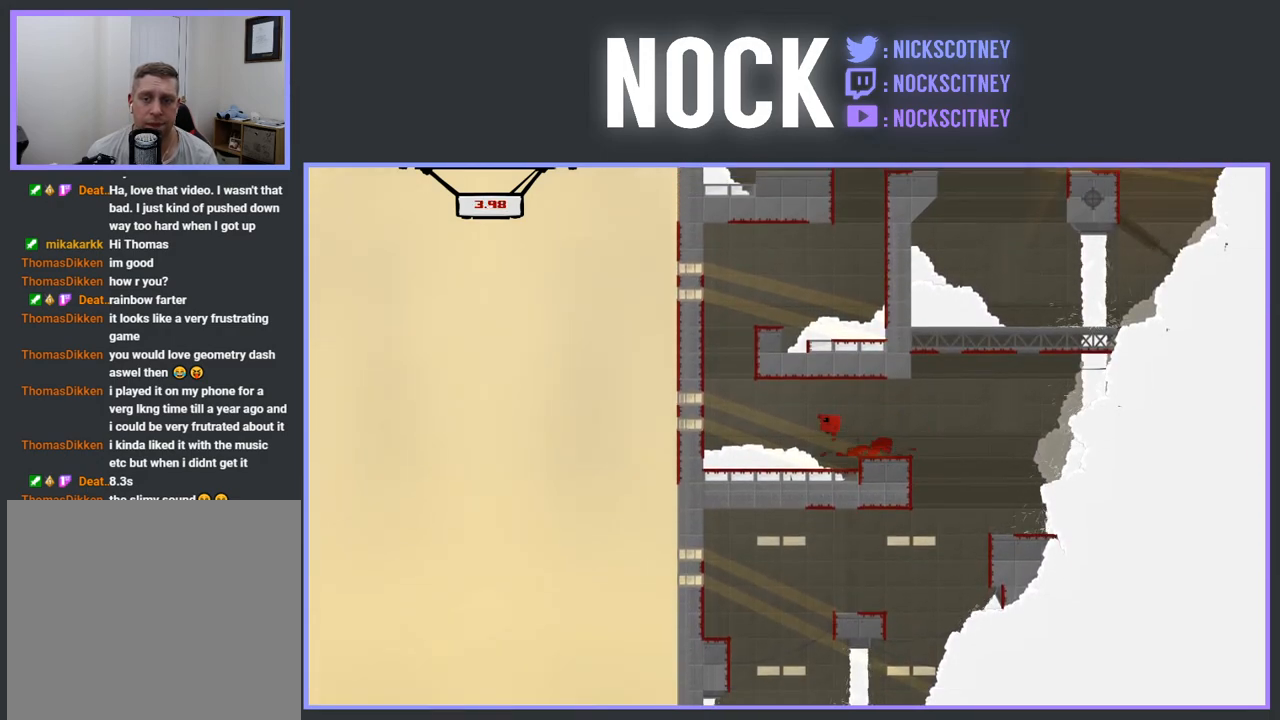
{"buttons": ["CROSS", "DPAD_UP"], "events": [[50, "DPAD_UP", "down"], [383, "CROSS", "up"], [400, "R2", "up"], [450, "DPAD_LEFT", "up"], [467, "CROSS", "down"]]}
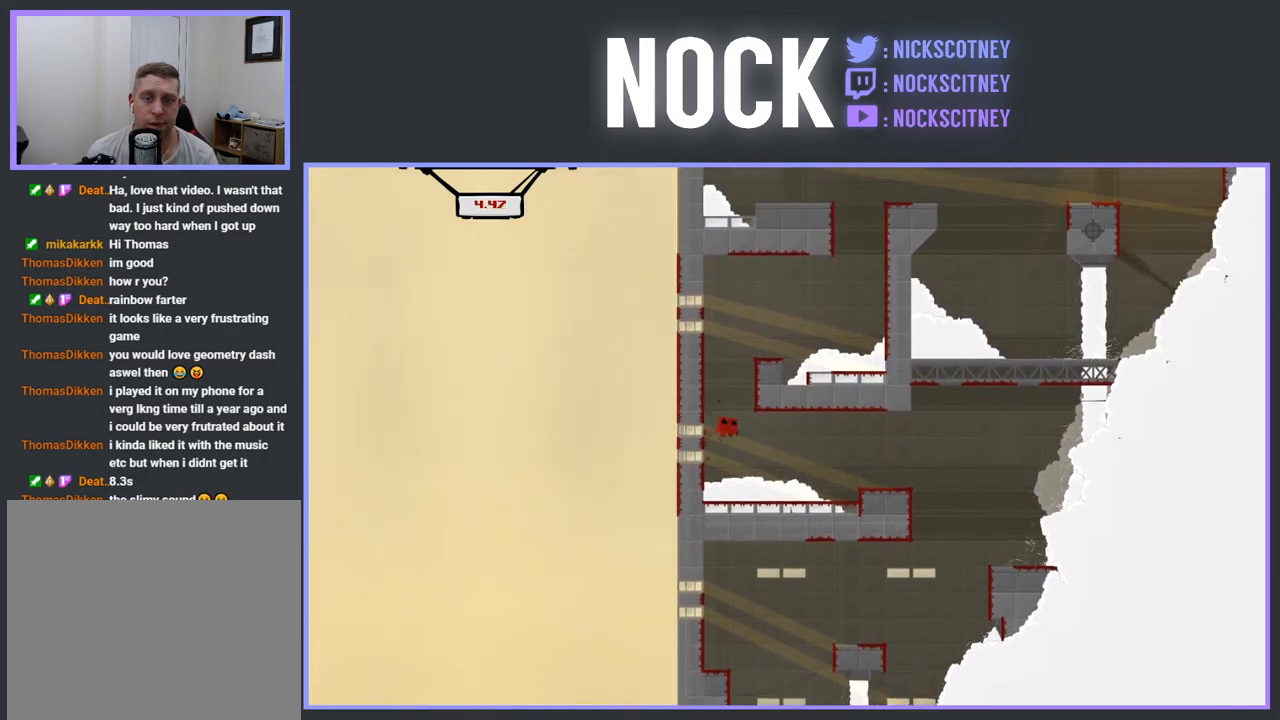
{"buttons": ["CROSS", "DPAD_RIGHT"], "events": [[17, "DPAD_UP", "up"], [100, "DPAD_RIGHT", "down"], [283, "CROSS", "up"], [467, "CROSS", "down"]]}
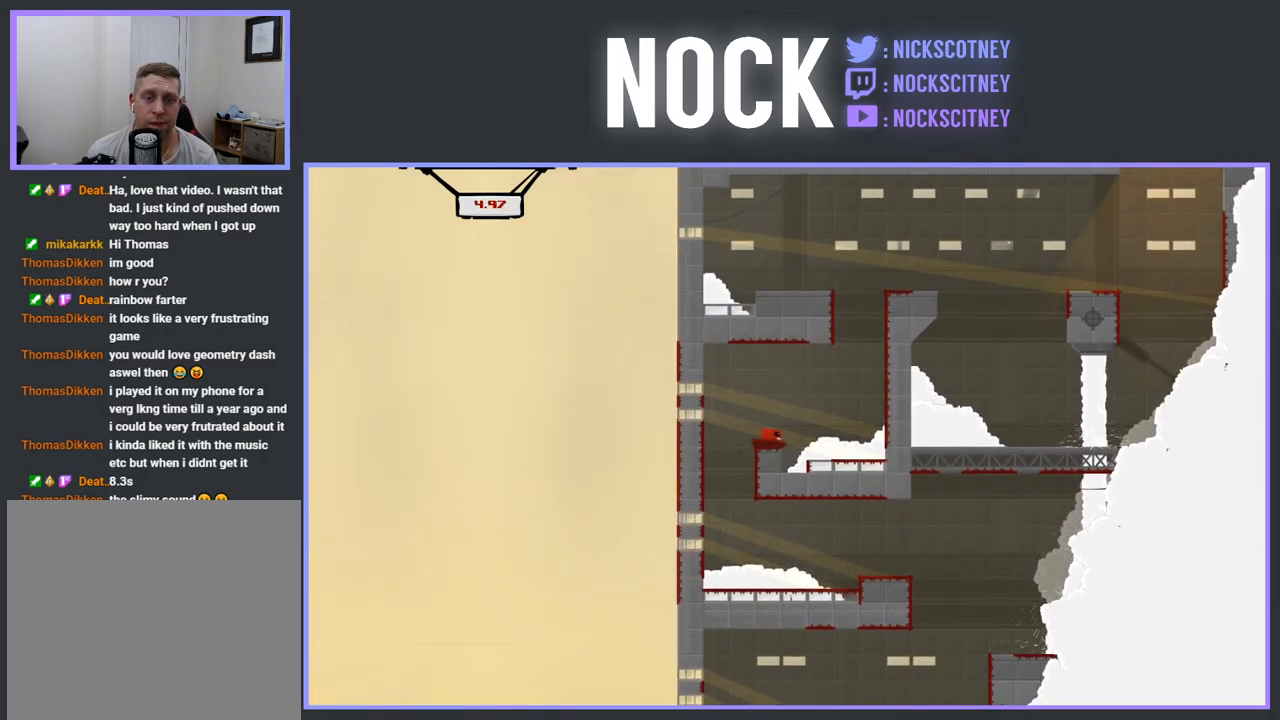
{"buttons": [], "events": [[483, "DPAD_RIGHT", "up"], [500, "CROSS", "up"]]}
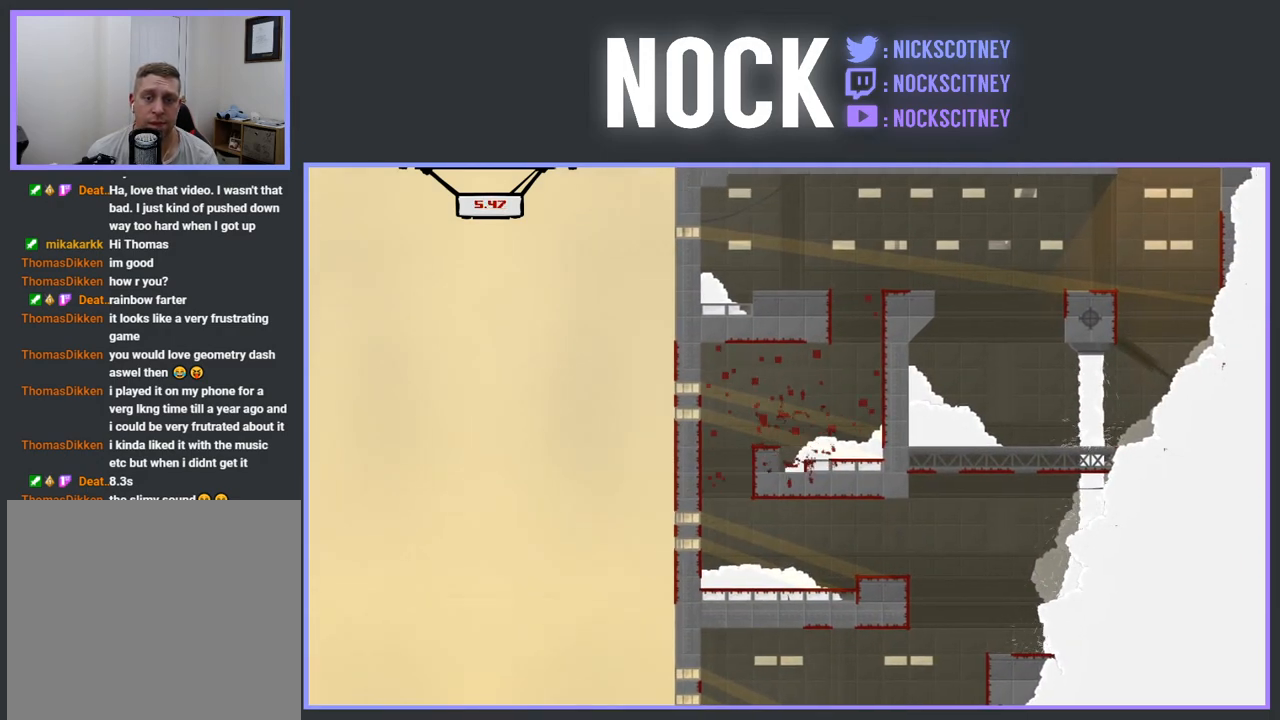
{"buttons": [], "events": []}
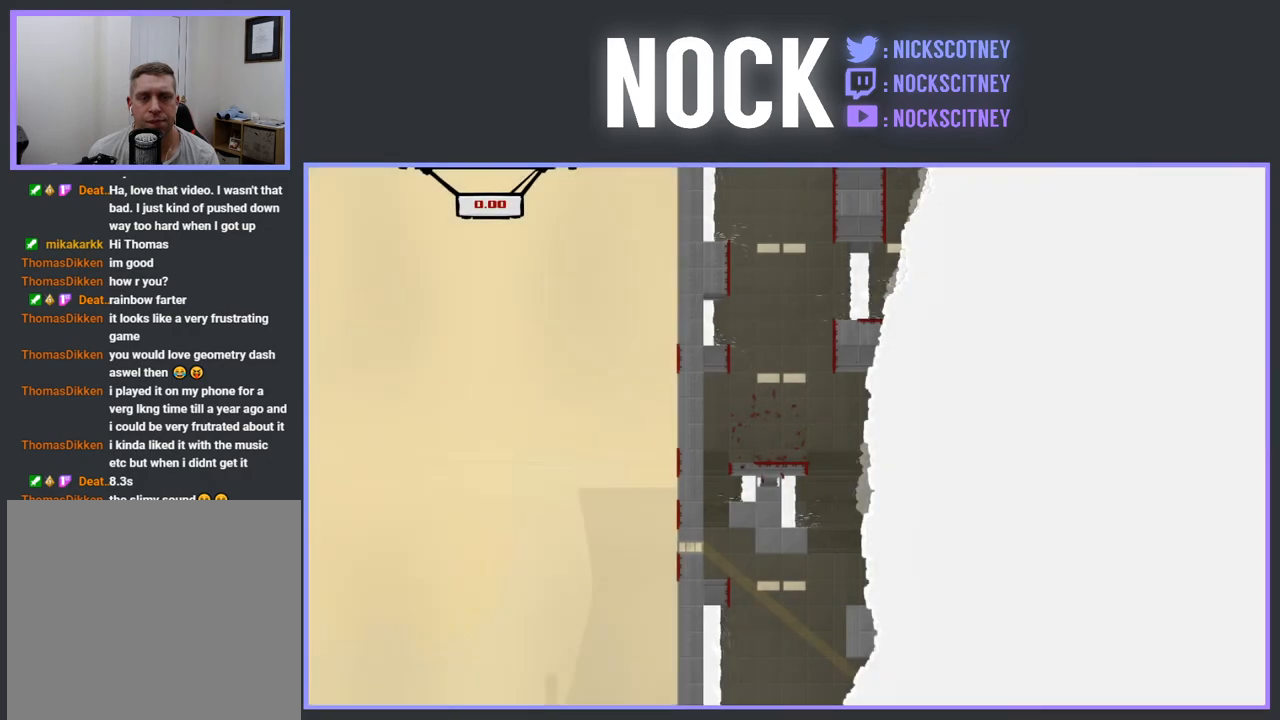
{"buttons": ["DPAD_RIGHT"], "events": [[467, "DPAD_RIGHT", "down"]]}
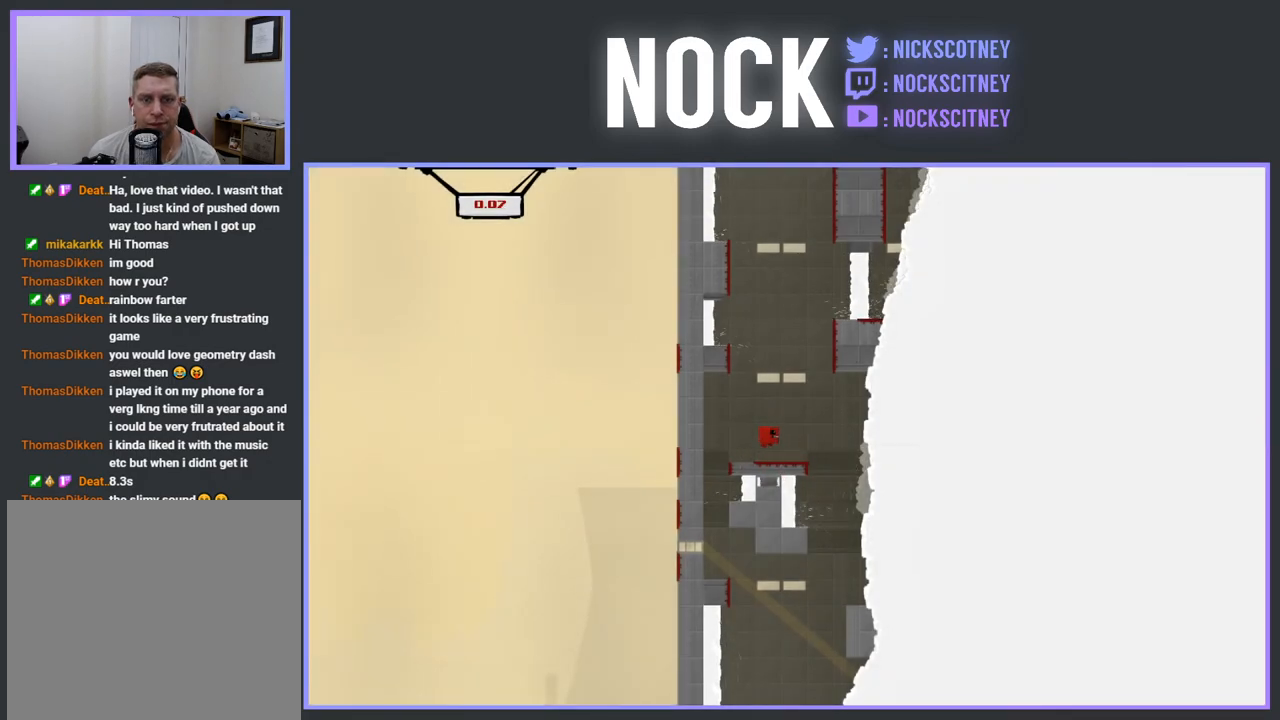
{"buttons": ["CROSS"], "events": [[183, "CROSS", "down"], [467, "DPAD_RIGHT", "up"], [467, "DPAD_UP", "down"], [500, "DPAD_UP", "up"]]}
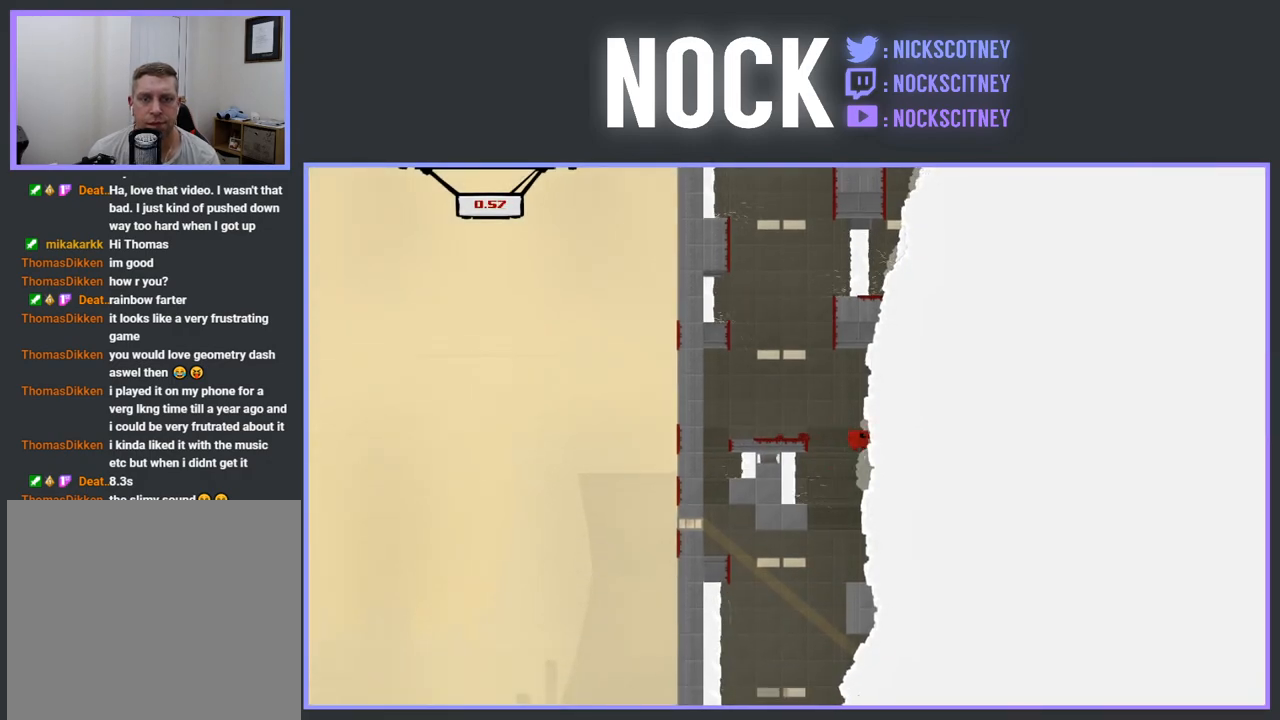
{"buttons": [], "events": [[67, "DPAD_LEFT", "down"], [133, "CROSS", "up"], [267, "DPAD_LEFT", "up"]]}
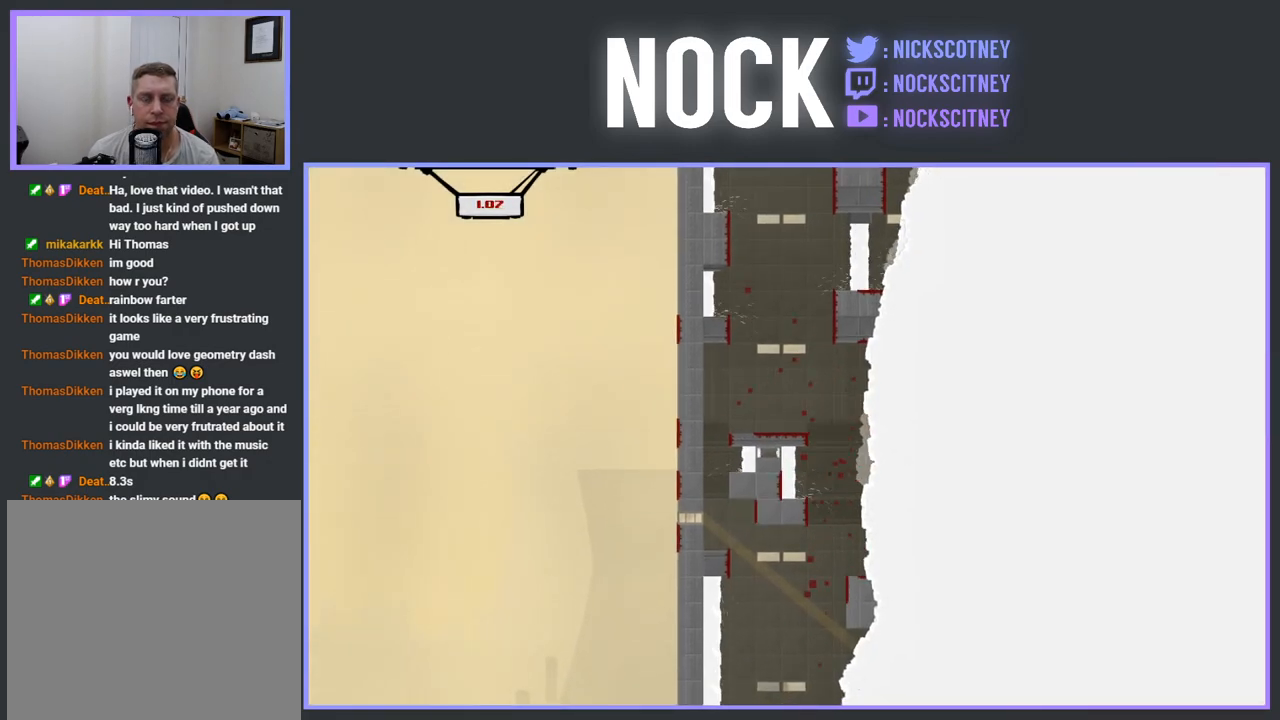
{"buttons": [], "events": []}
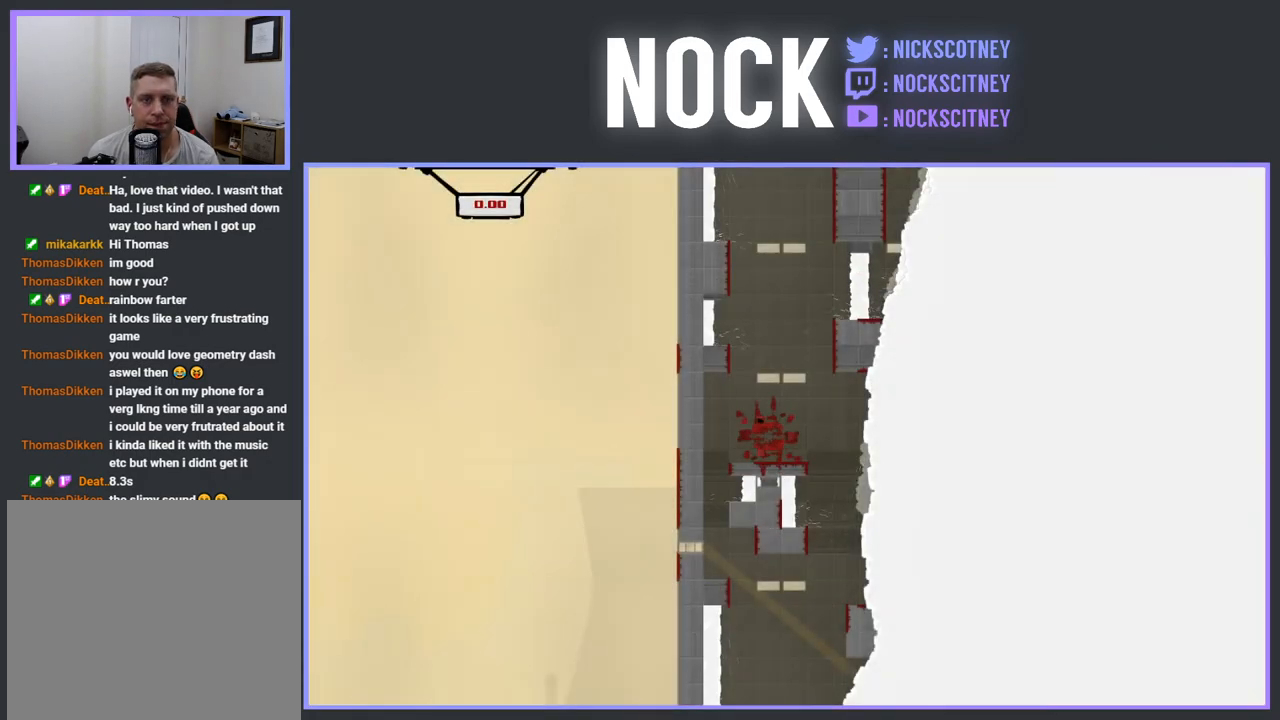
{"buttons": [], "events": []}
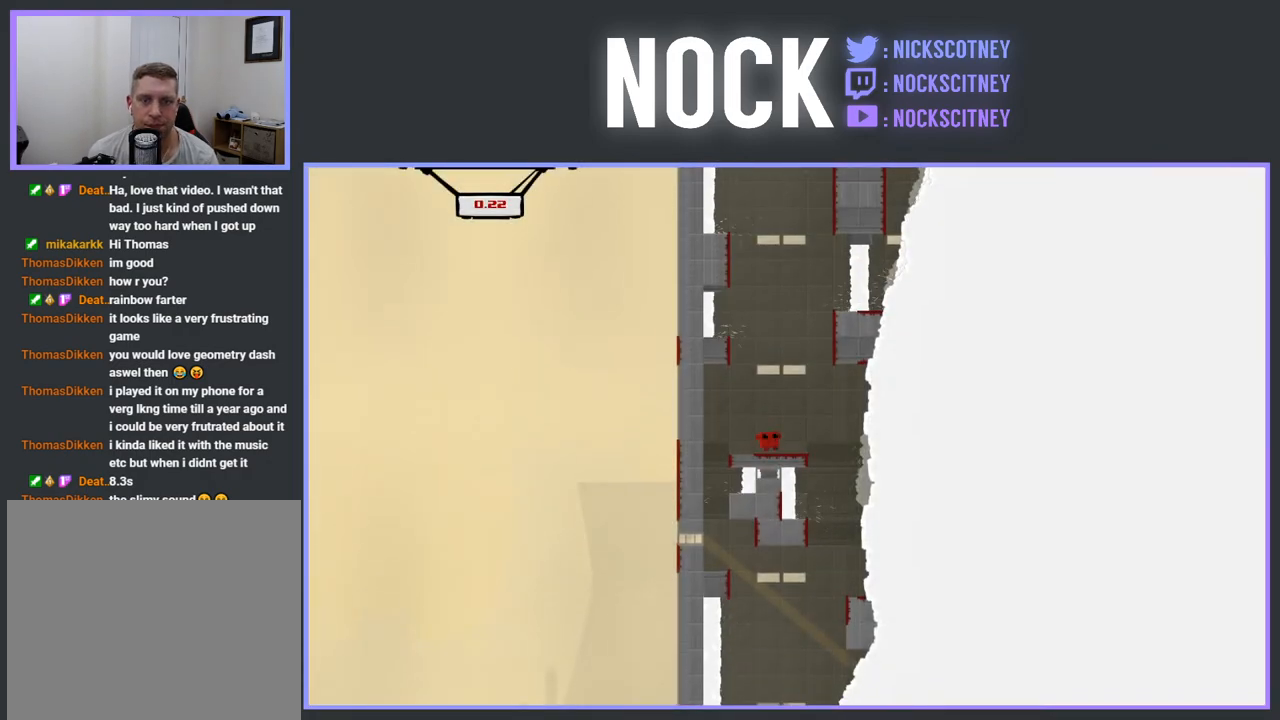
{"buttons": ["DPAD_RIGHT"], "events": [[117, "CROSS", "down"], [133, "DPAD_RIGHT", "down"], [500, "CROSS", "up"]]}
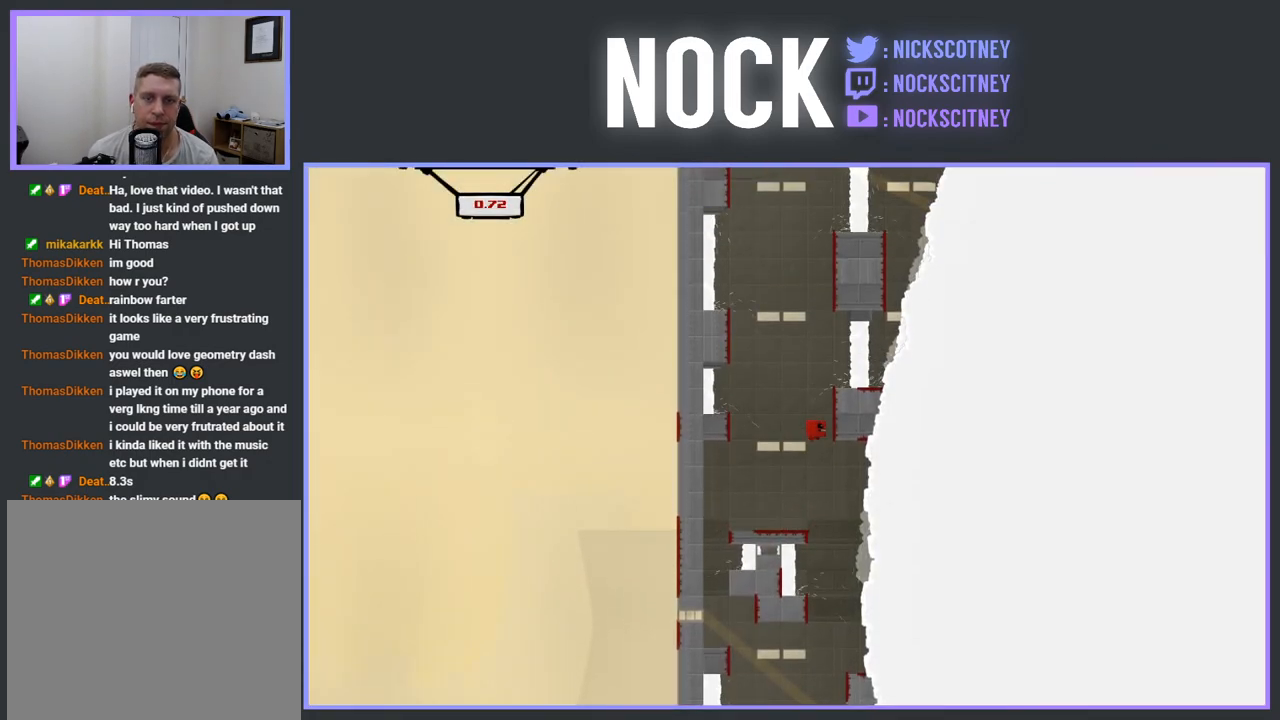
{"buttons": ["CROSS", "DPAD_RIGHT"], "events": [[50, "DPAD_RIGHT", "up"], [83, "CROSS", "down"], [117, "DPAD_LEFT", "down"], [350, "DPAD_LEFT", "up"], [367, "CROSS", "up"], [433, "CROSS", "down"], [450, "DPAD_RIGHT", "down"]]}
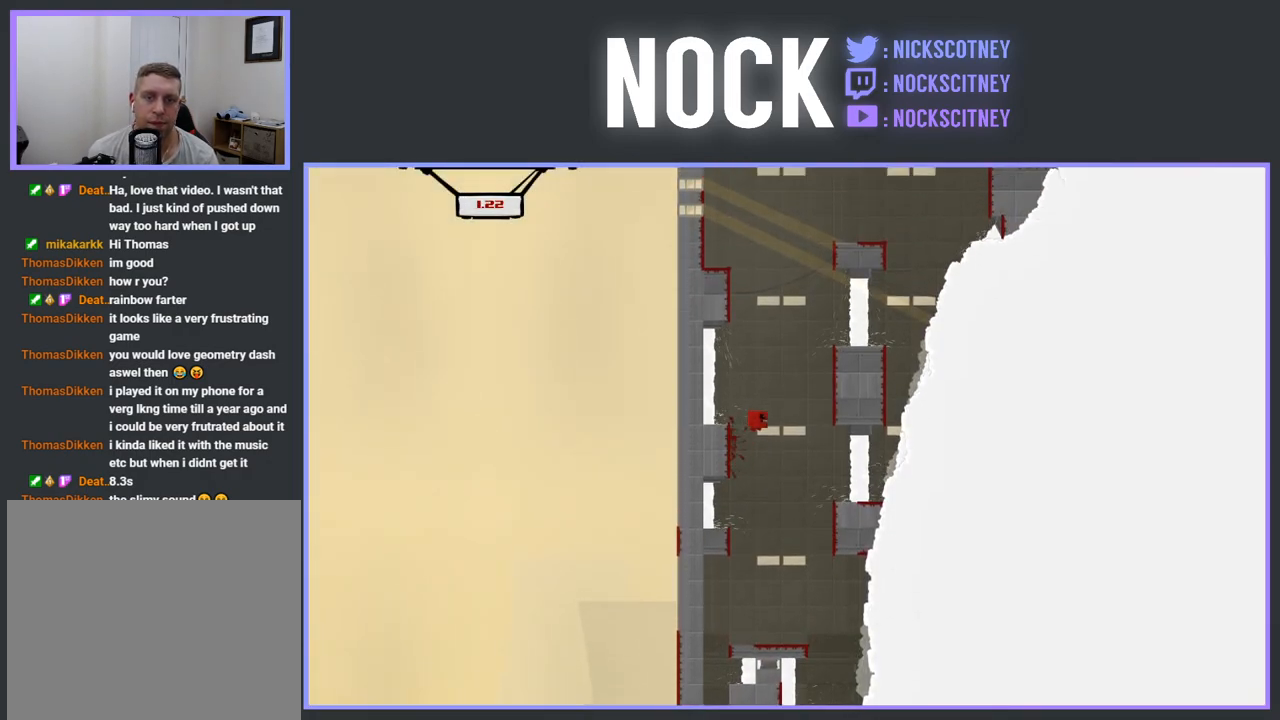
{"buttons": ["CROSS", "DPAD_LEFT"], "events": [[167, "CROSS", "up"], [300, "DPAD_RIGHT", "up"], [333, "CROSS", "down"], [417, "DPAD_LEFT", "down"]]}
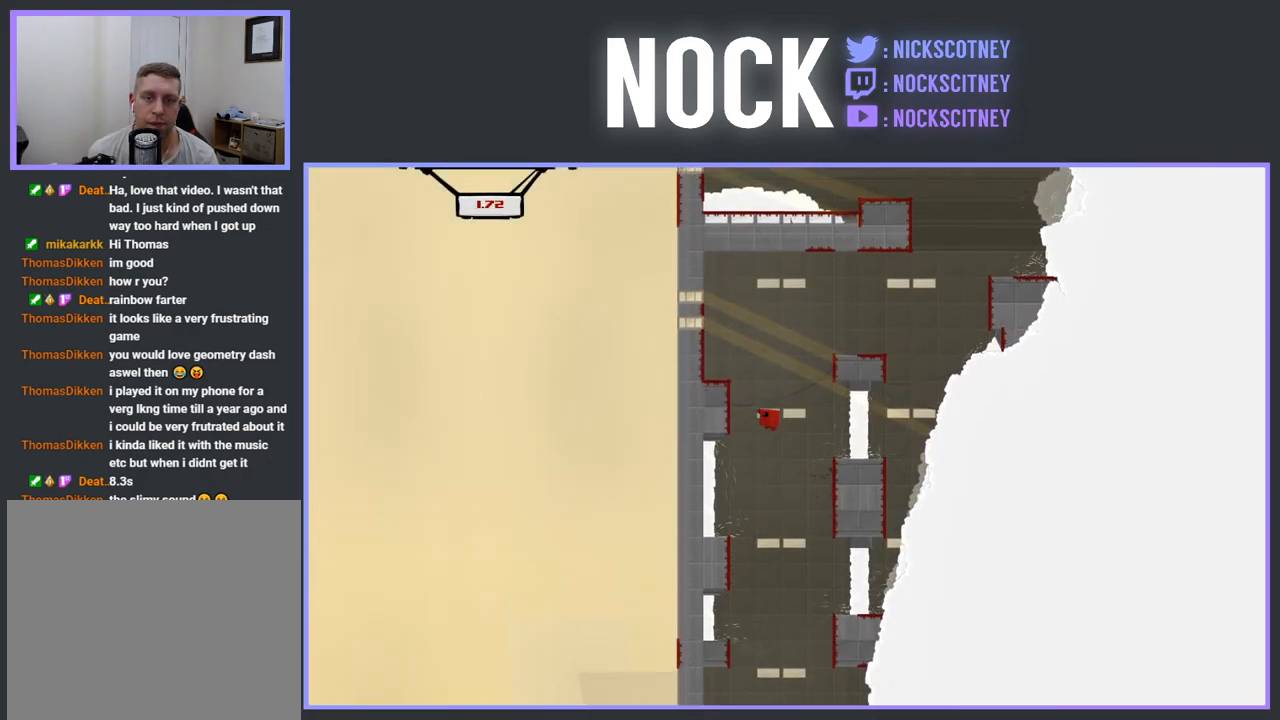
{"buttons": ["CROSS", "DPAD_RIGHT"], "events": [[117, "CROSS", "up"], [117, "DPAD_LEFT", "up"], [200, "DPAD_RIGHT", "down"], [217, "CROSS", "down"]]}
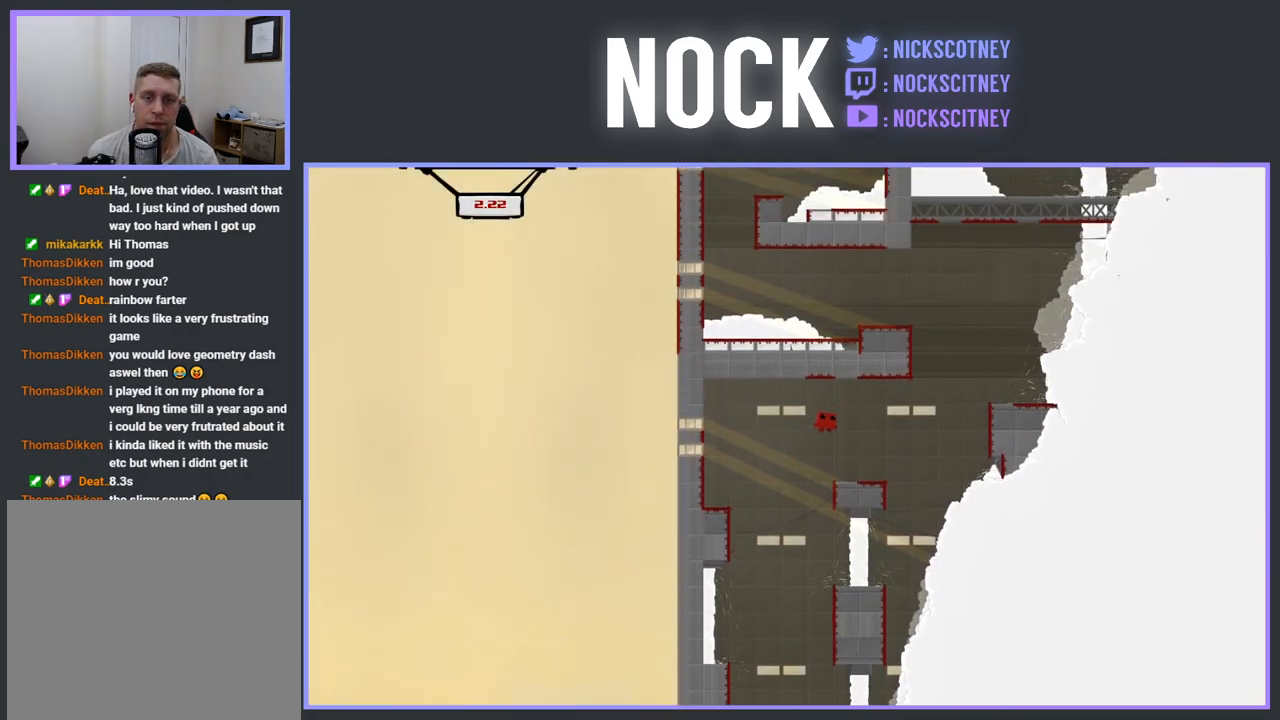
{"buttons": ["DPAD_RIGHT"], "events": [[300, "CROSS", "up"]]}
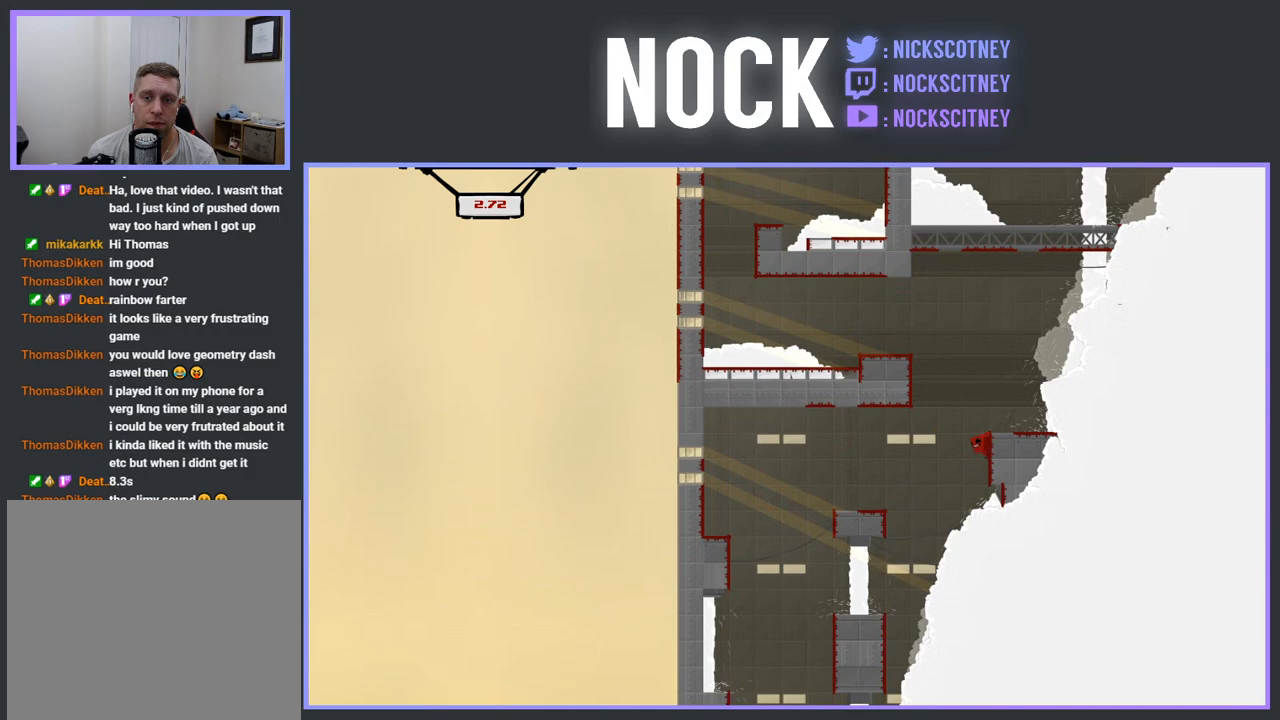
{"buttons": ["CROSS", "DPAD_UP", "DPAD_LEFT"], "events": [[33, "CROSS", "down"], [100, "DPAD_UP", "down"], [133, "DPAD_RIGHT", "up"], [200, "DPAD_LEFT", "down"]]}
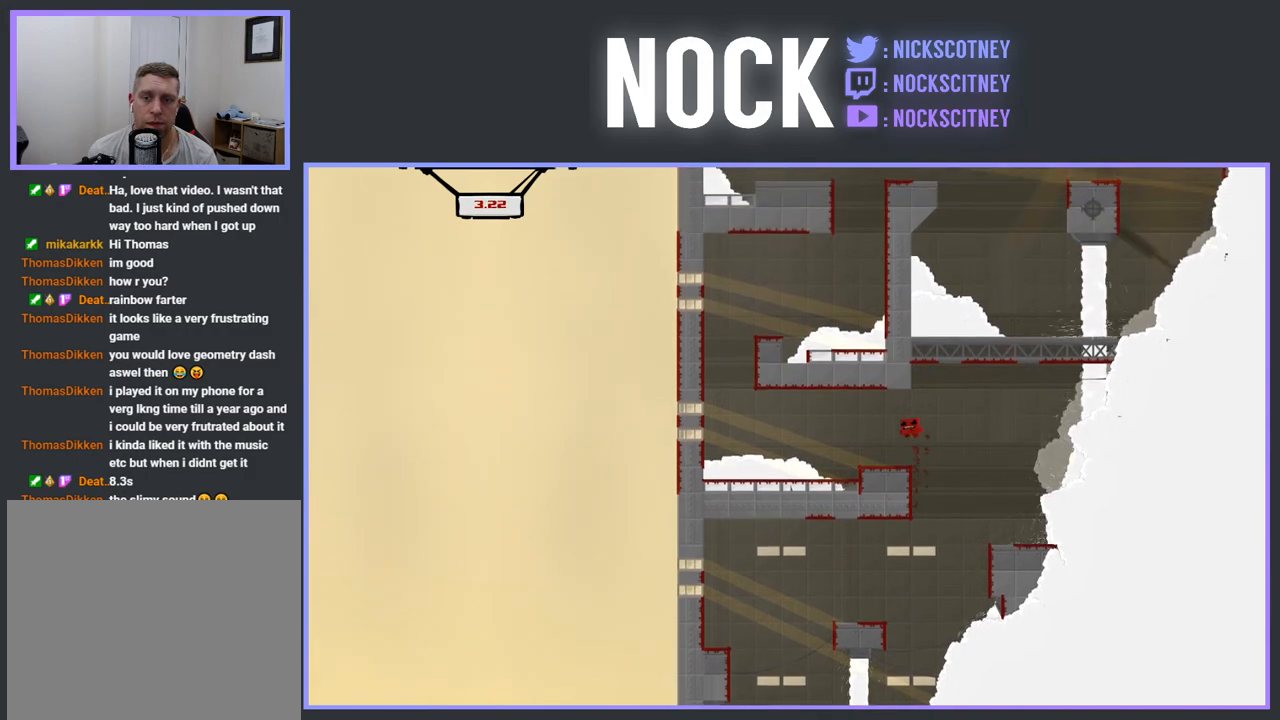
{"buttons": ["CROSS", "R2", "DPAD_LEFT"], "events": [[33, "CROSS", "up"], [100, "DPAD_UP", "up"], [133, "DPAD_LEFT", "up"], [350, "DPAD_LEFT", "down"], [367, "R2", "down"], [383, "CROSS", "down"]]}
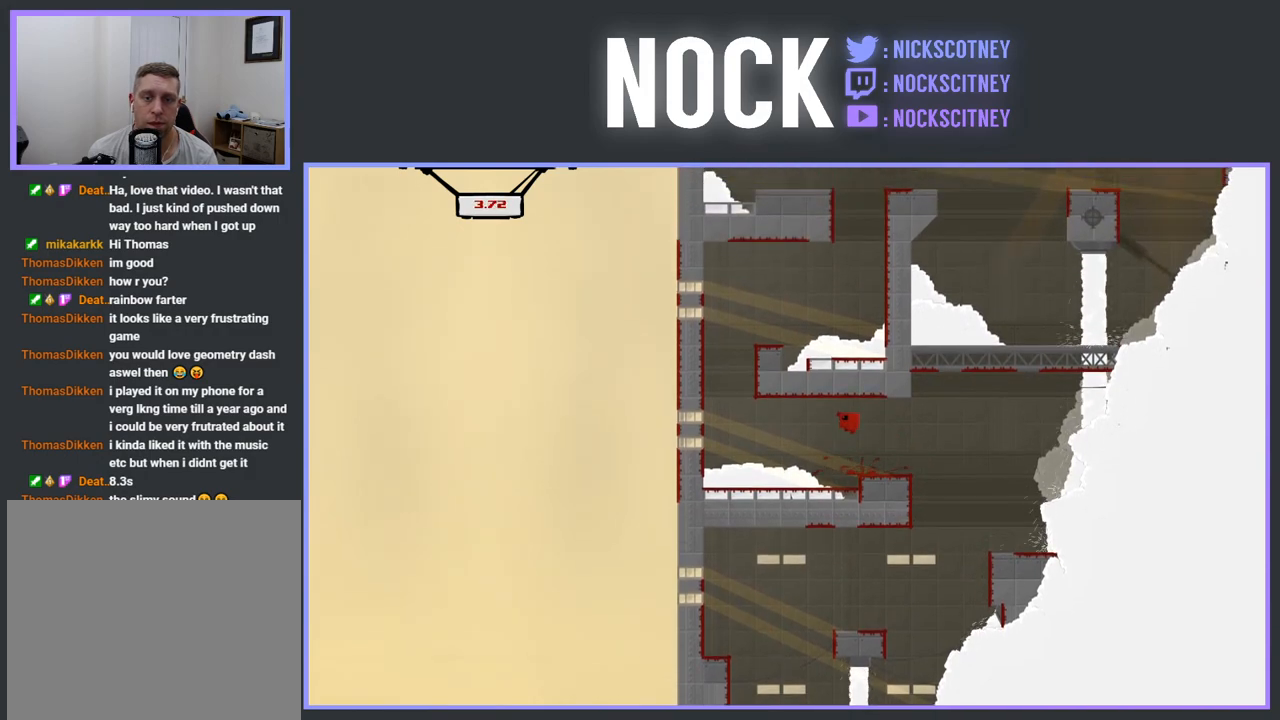
{"buttons": ["CROSS", "DPAD_LEFT"], "events": [[417, "CROSS", "up"], [433, "R2", "up"], [500, "CROSS", "down"]]}
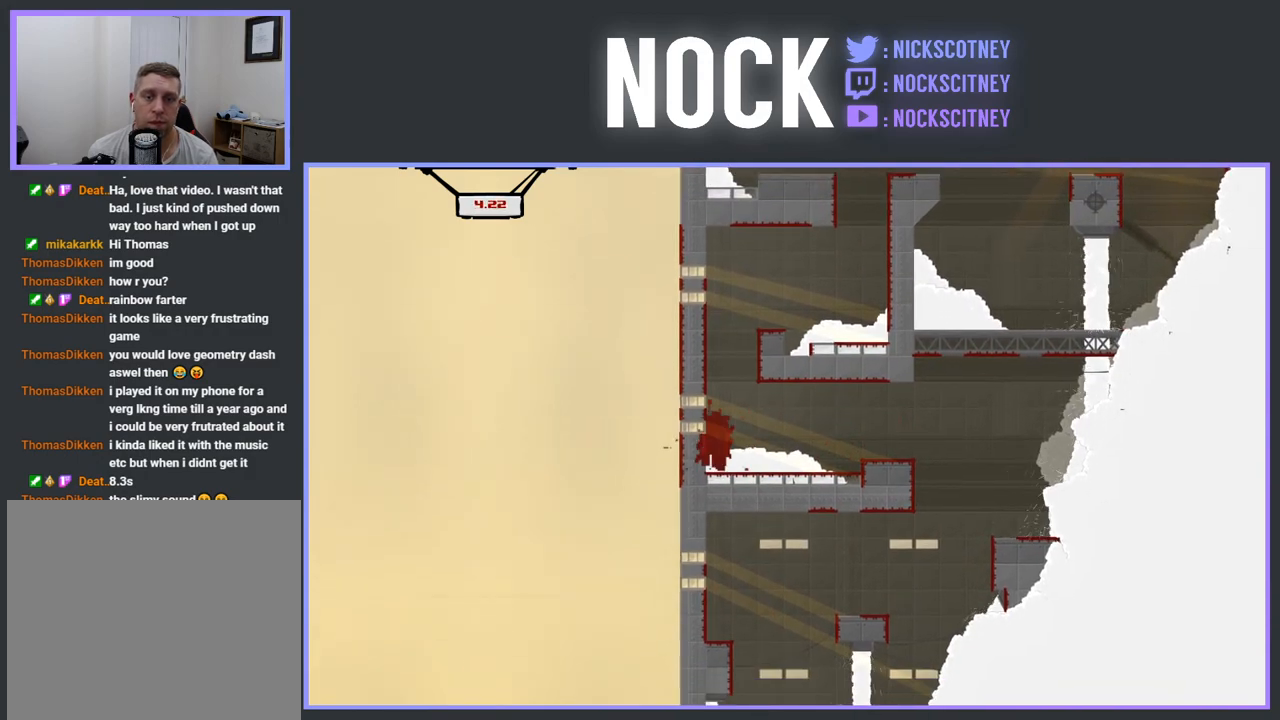
{"buttons": [], "events": [[17, "DPAD_LEFT", "up"], [400, "CROSS", "up"]]}
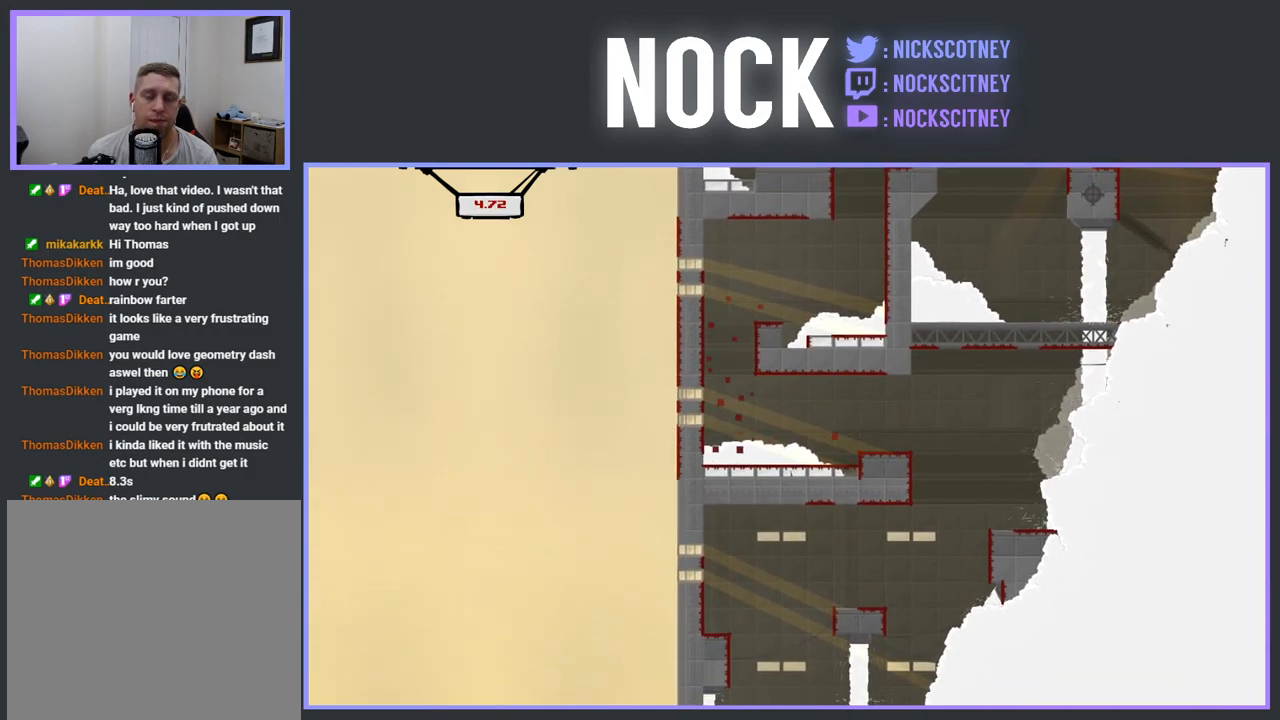
{"buttons": [], "events": []}
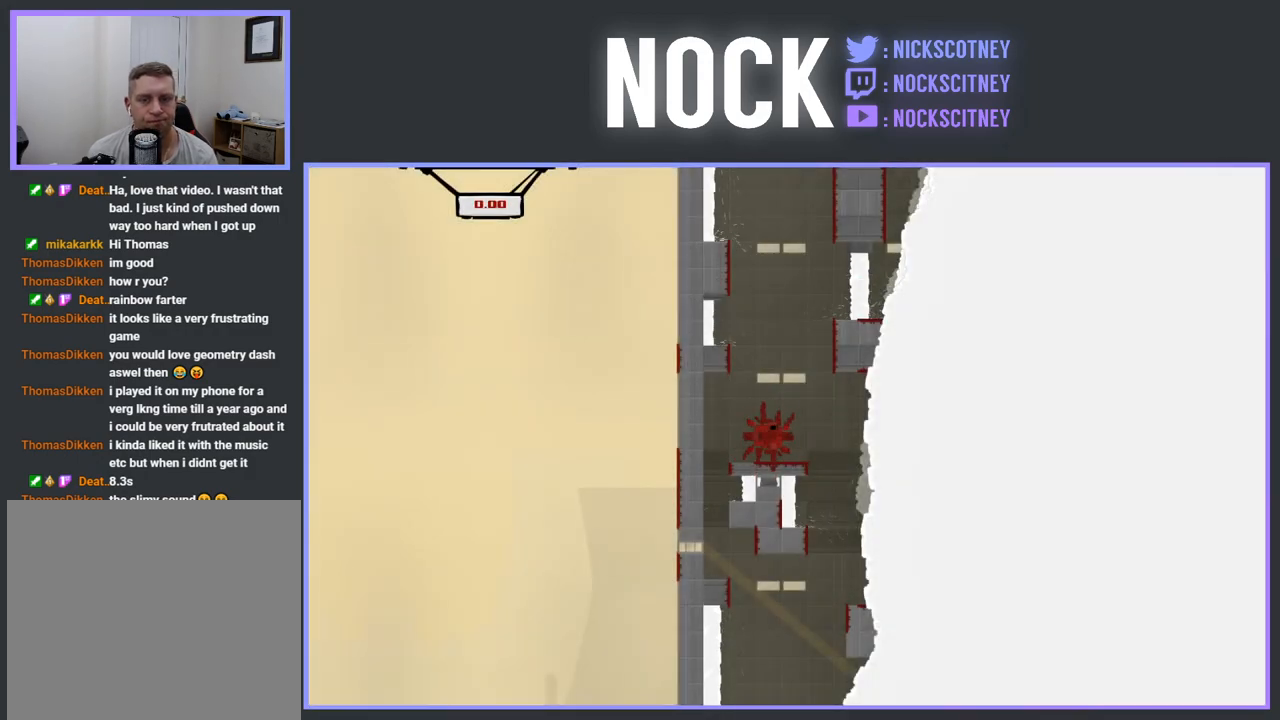
{"buttons": [], "events": []}
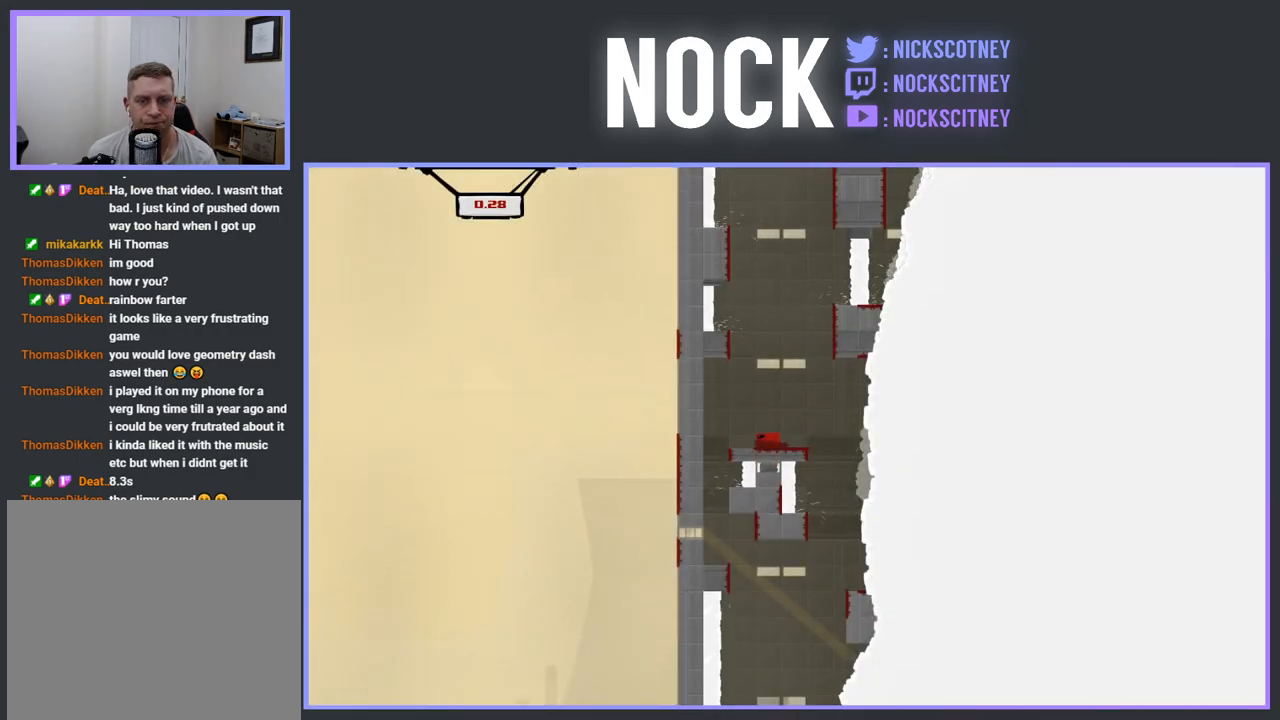
{"buttons": ["CROSS", "DPAD_RIGHT"], "events": [[167, "DPAD_RIGHT", "down"], [200, "CROSS", "down"]]}
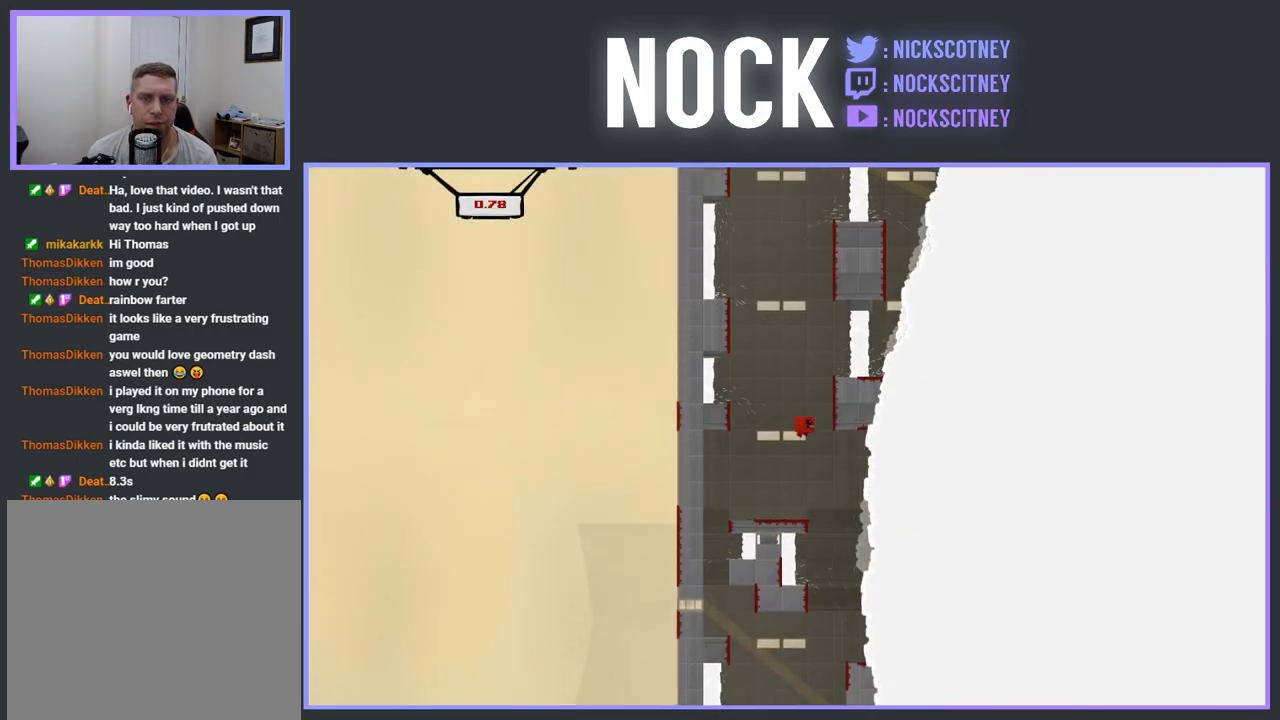
{"buttons": [], "events": [[83, "CROSS", "up"], [117, "DPAD_RIGHT", "up"], [167, "CROSS", "down"], [200, "DPAD_LEFT", "down"], [400, "CROSS", "up"], [483, "DPAD_LEFT", "up"]]}
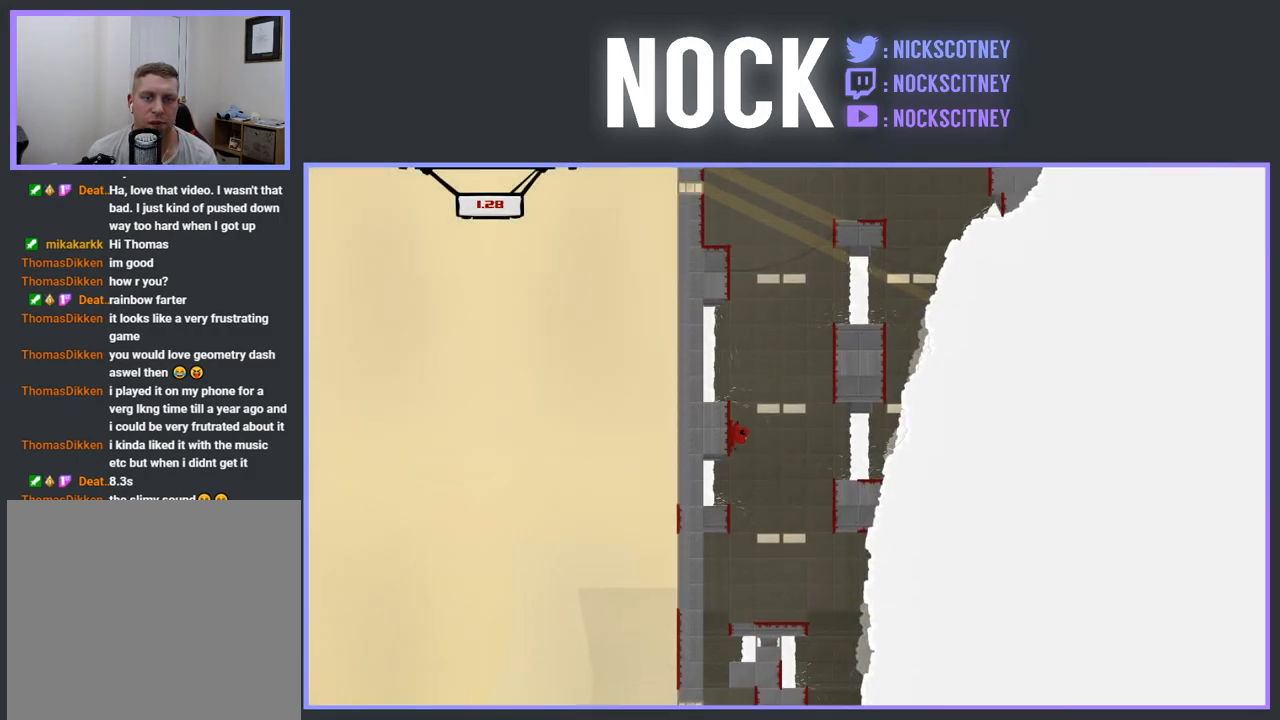
{"buttons": ["CROSS", "DPAD_LEFT"], "events": [[33, "CROSS", "down"], [83, "DPAD_RIGHT", "down"], [300, "CROSS", "up"], [417, "DPAD_RIGHT", "up"], [433, "CROSS", "down"], [483, "DPAD_LEFT", "down"]]}
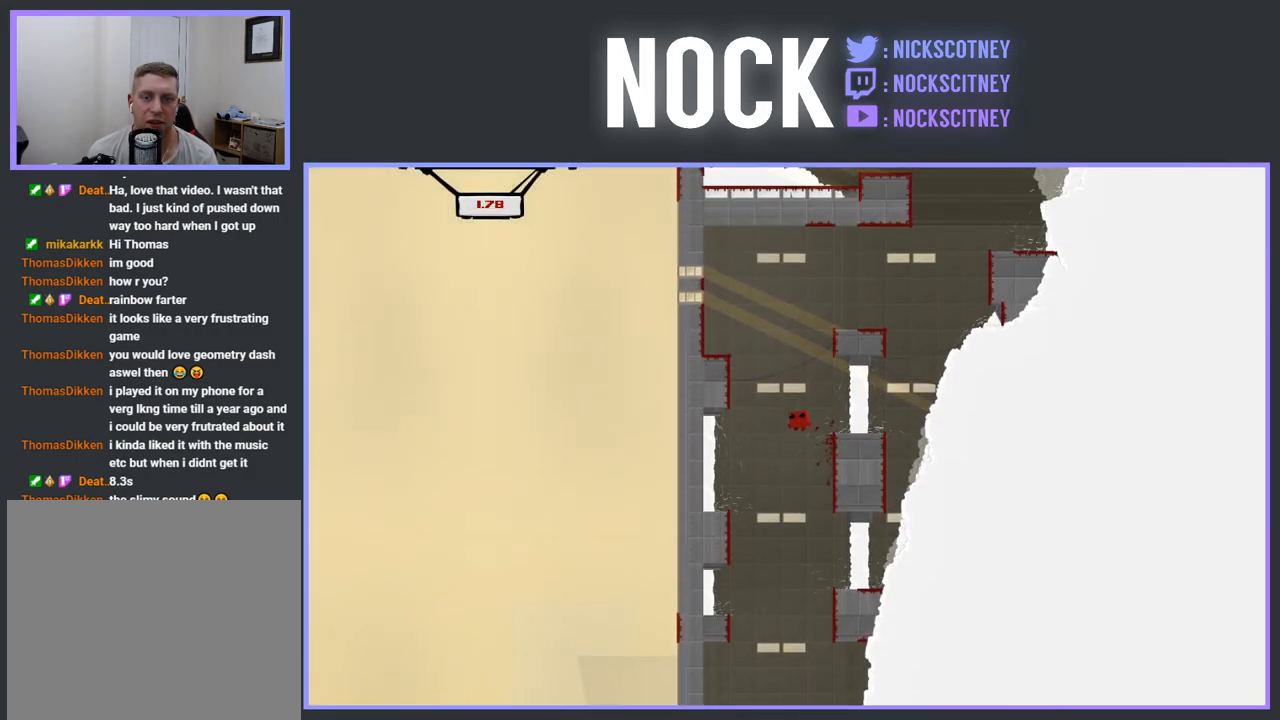
{"buttons": ["CROSS", "DPAD_RIGHT"], "events": [[200, "CROSS", "up"], [233, "DPAD_LEFT", "up"], [317, "CROSS", "down"], [333, "DPAD_RIGHT", "down"]]}
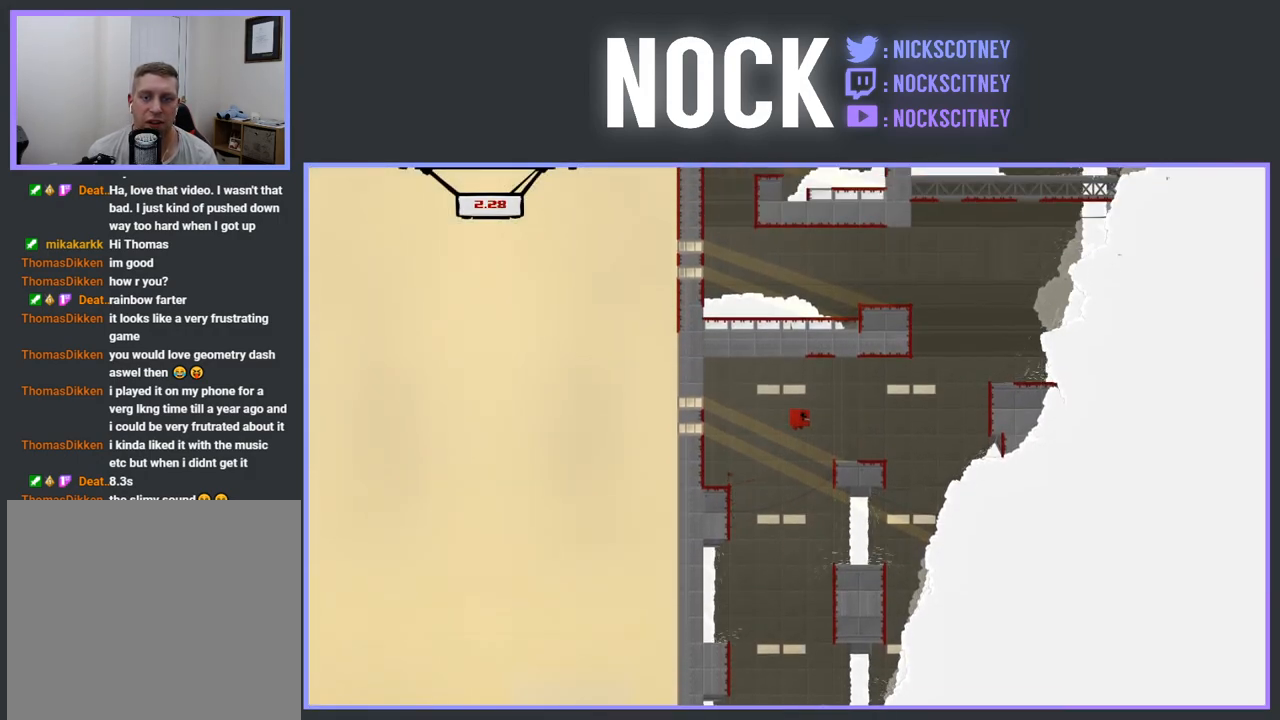
{"buttons": ["DPAD_RIGHT"], "events": [[417, "CROSS", "up"]]}
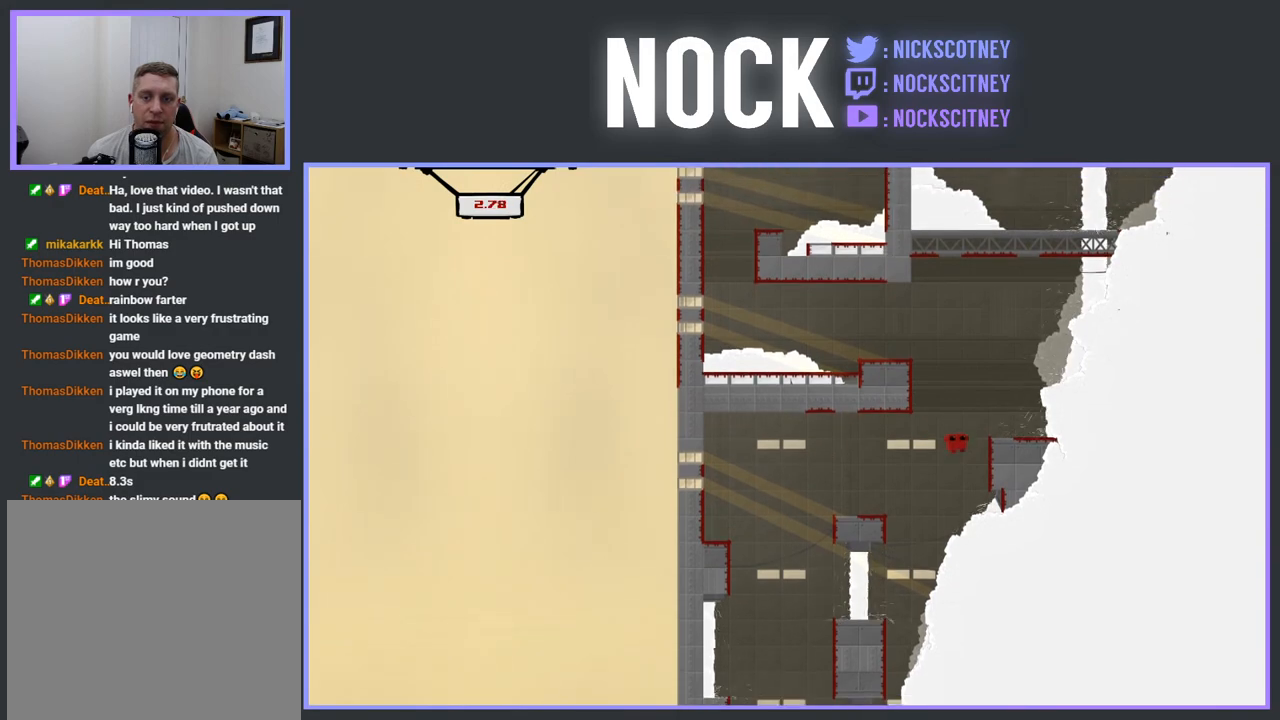
{"buttons": ["CROSS", "DPAD_UP", "DPAD_LEFT"], "events": [[100, "DPAD_UP", "down"], [117, "DPAD_RIGHT", "up"], [150, "CROSS", "down"], [267, "DPAD_LEFT", "down"]]}